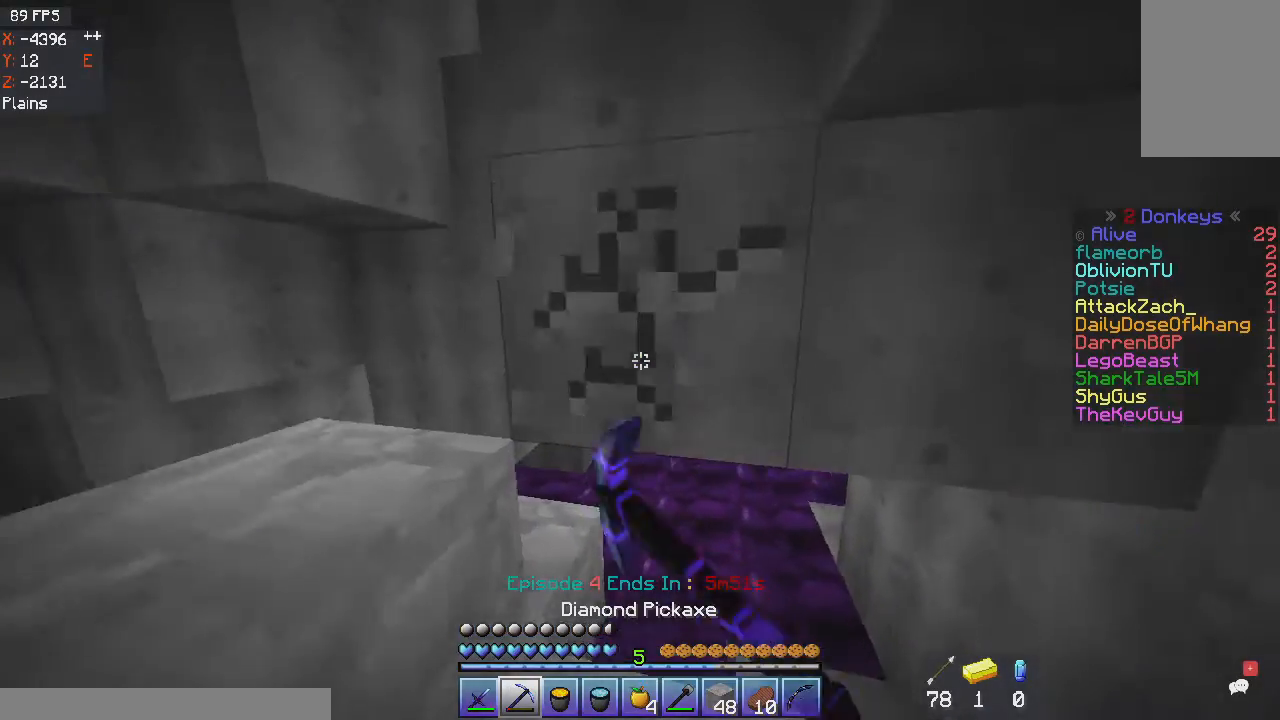
Gameplay with keyboard and mouse; each line is a JSON object with the keys and mouse buttons held at the frame after it. "events" lists presses ("down") and releases ("up") of "a", "d", "s", "space", "w", "mouse_left" and "mouse_right" between this image and that frame as [ms after this image, input, new state], when the widget could be followed in between. "mouse_left", "mouse_right" = the "left", "right" buttons of the "mouse" list. No other keys are recorded. Fast repeated clicks can show as one long hold. Mouse movement is not recorded.
{"keys": ["w"], "mouse": [], "events": [[234, "w", "up"], [434, "w", "down"], [501, "mouse_left", "up"]]}
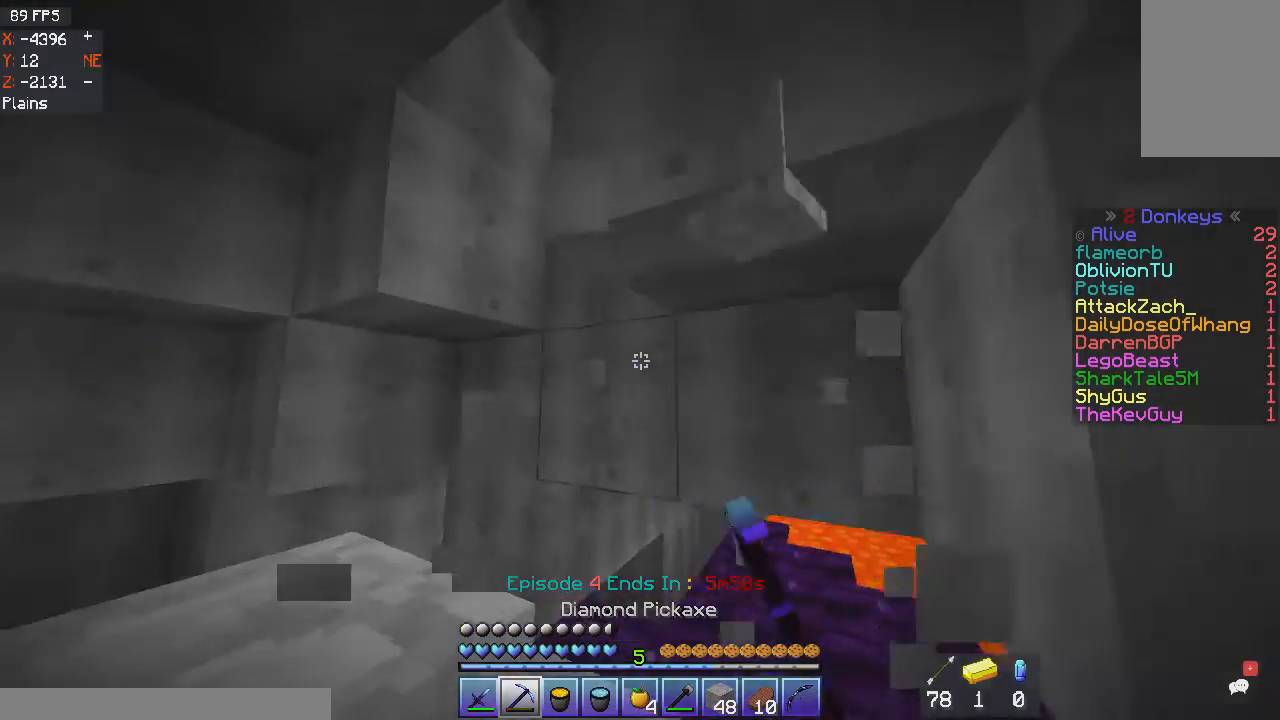
{"keys": ["d", "w"], "mouse": [], "events": [[267, "d", "down"]]}
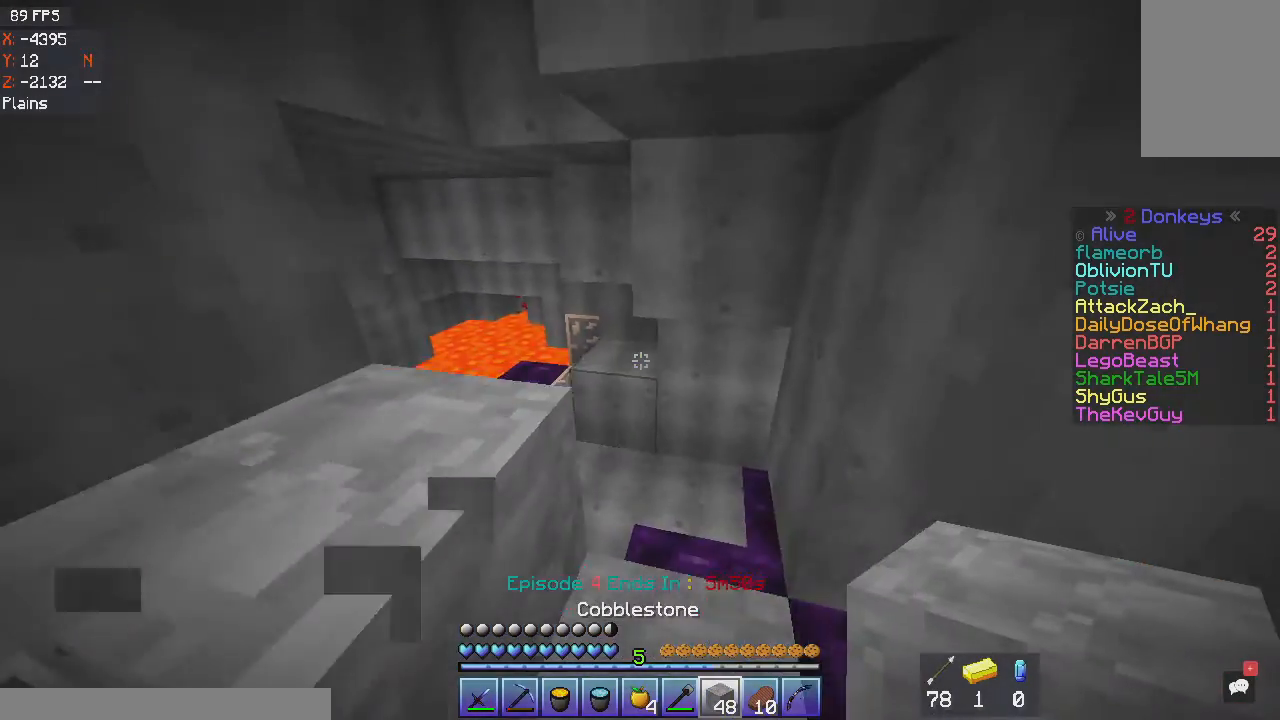
{"keys": ["space", "w"], "mouse": [], "events": [[34, "d", "up"], [401, "space", "down"]]}
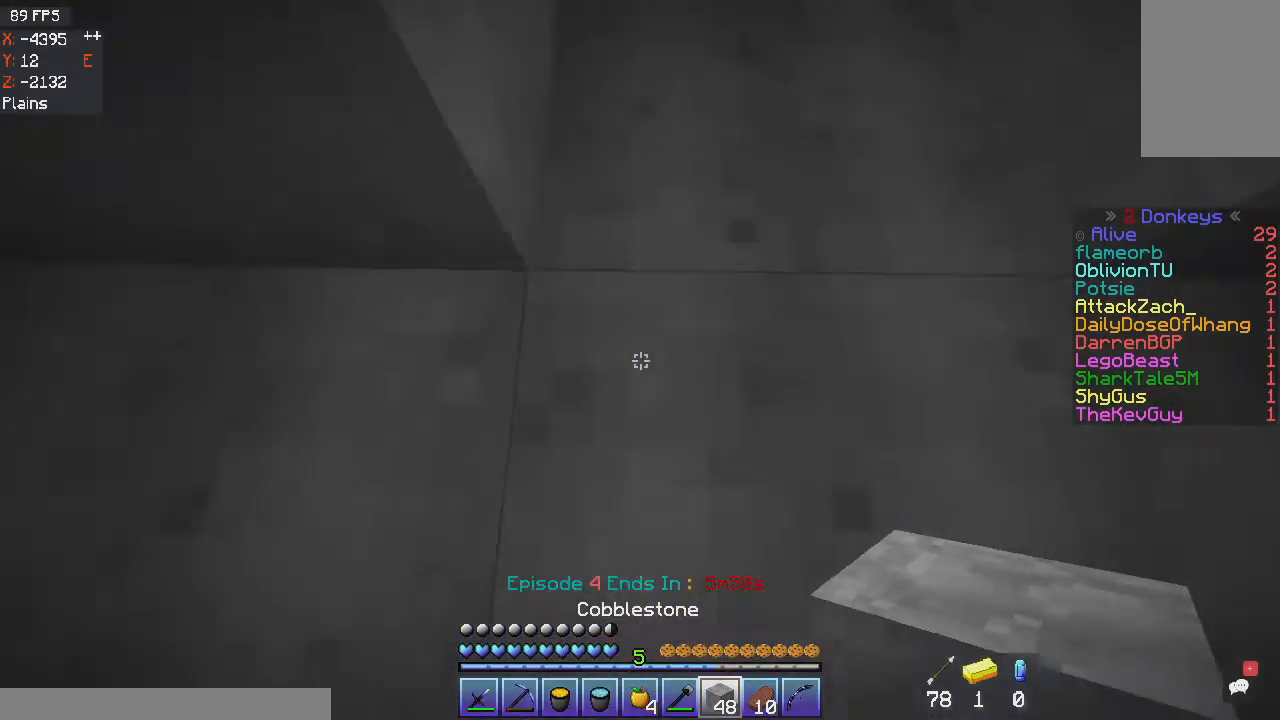
{"keys": ["space"], "mouse": ["right"]}
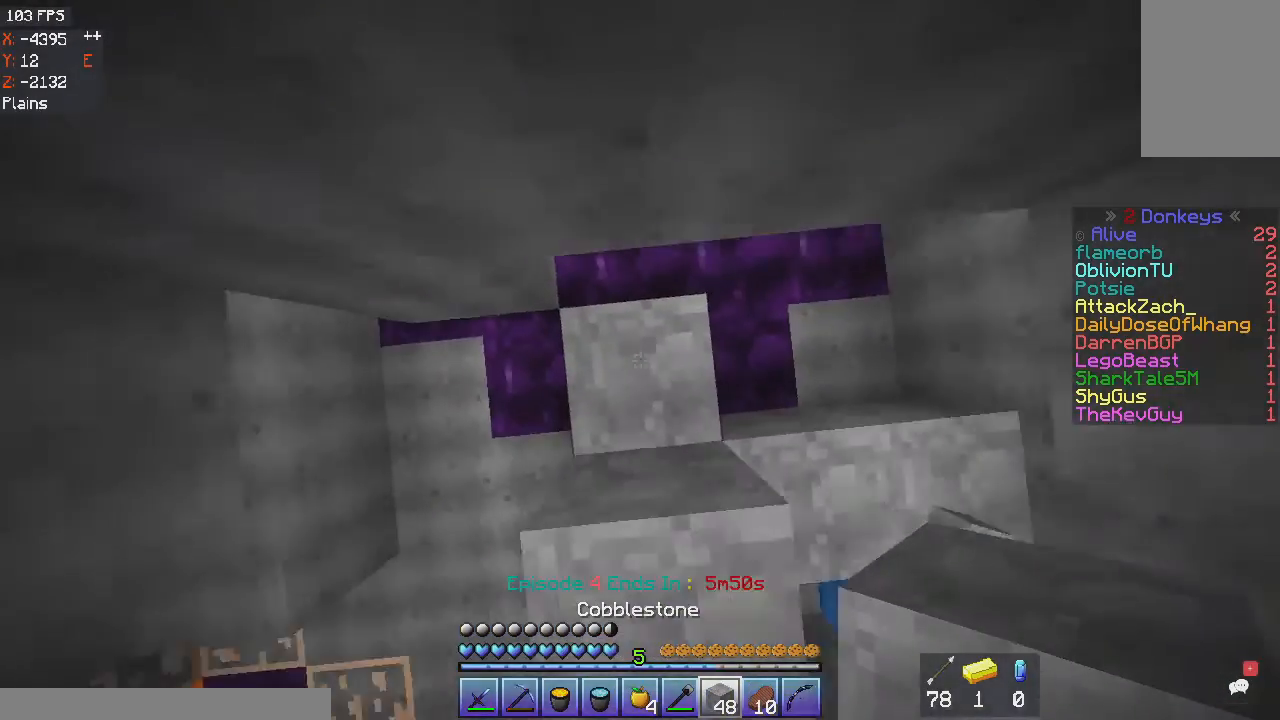
{"keys": ["space"], "mouse": [], "events": [[167, "mouse_right", "up"], [267, "mouse_right", "down"], [434, "mouse_right", "up"]]}
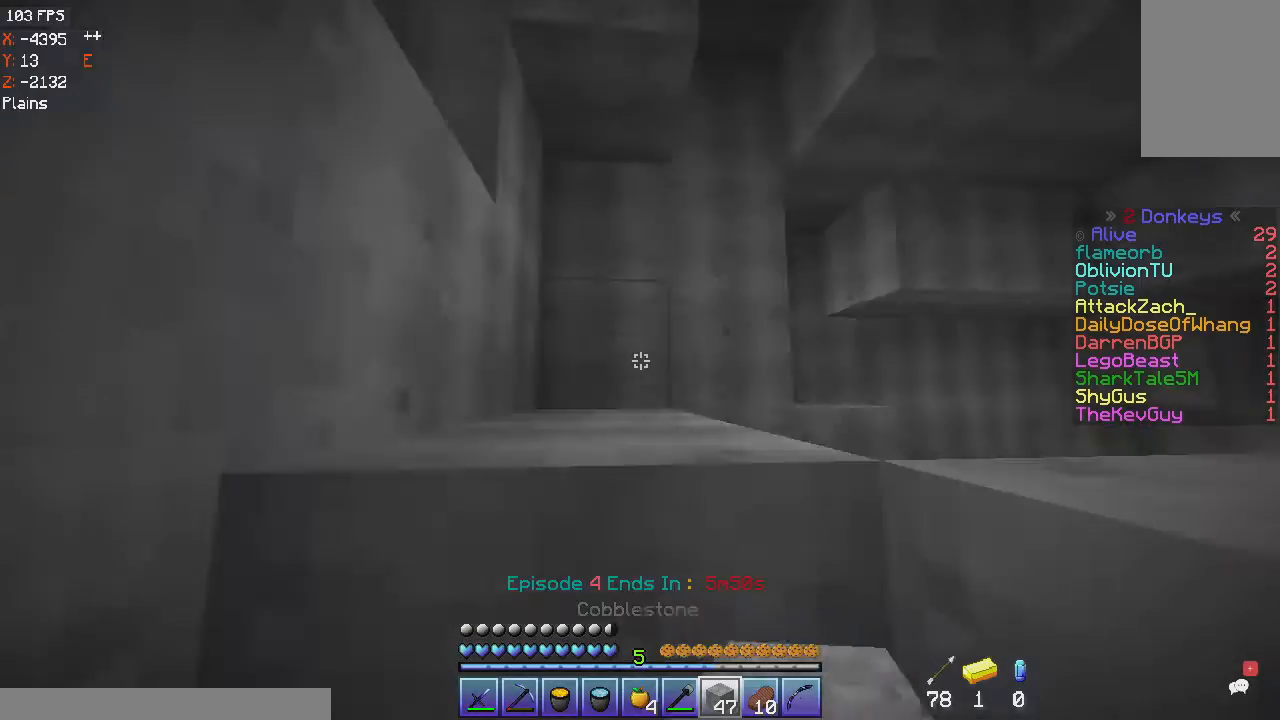
{"keys": ["a", "space", "w"], "mouse": []}
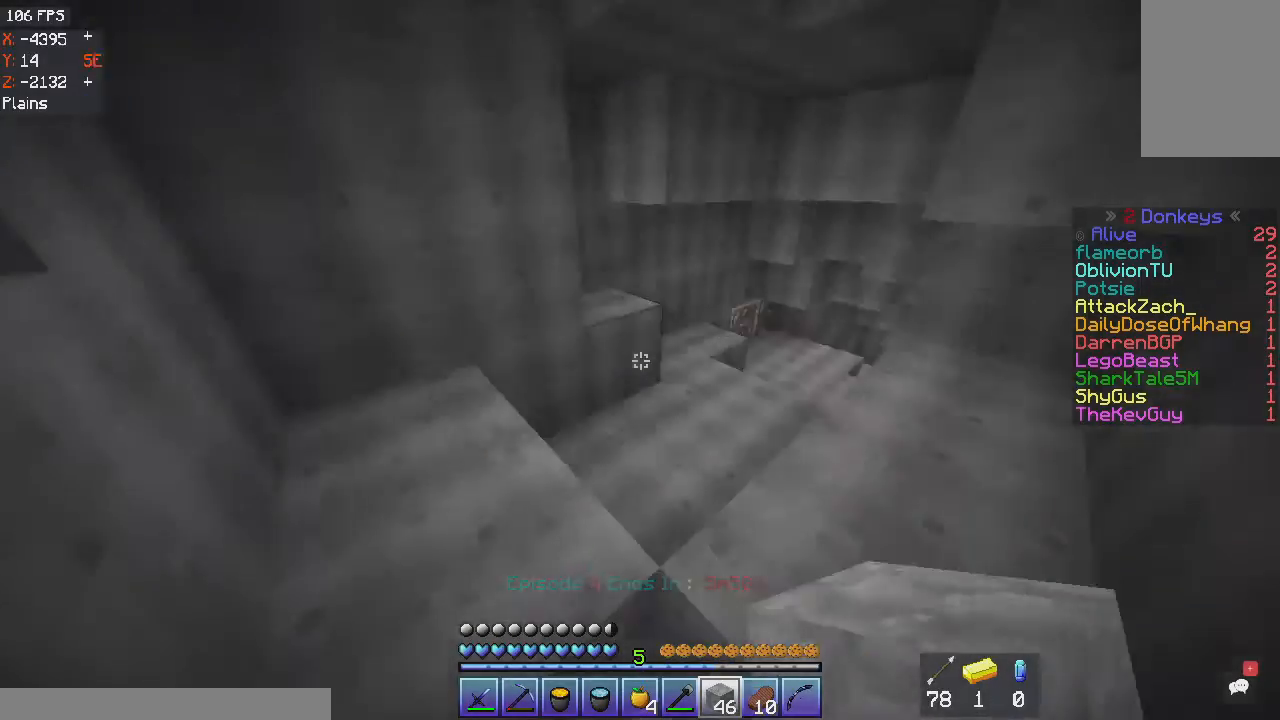
{"keys": ["a", "w"], "mouse": [], "events": [[267, "space", "up"]]}
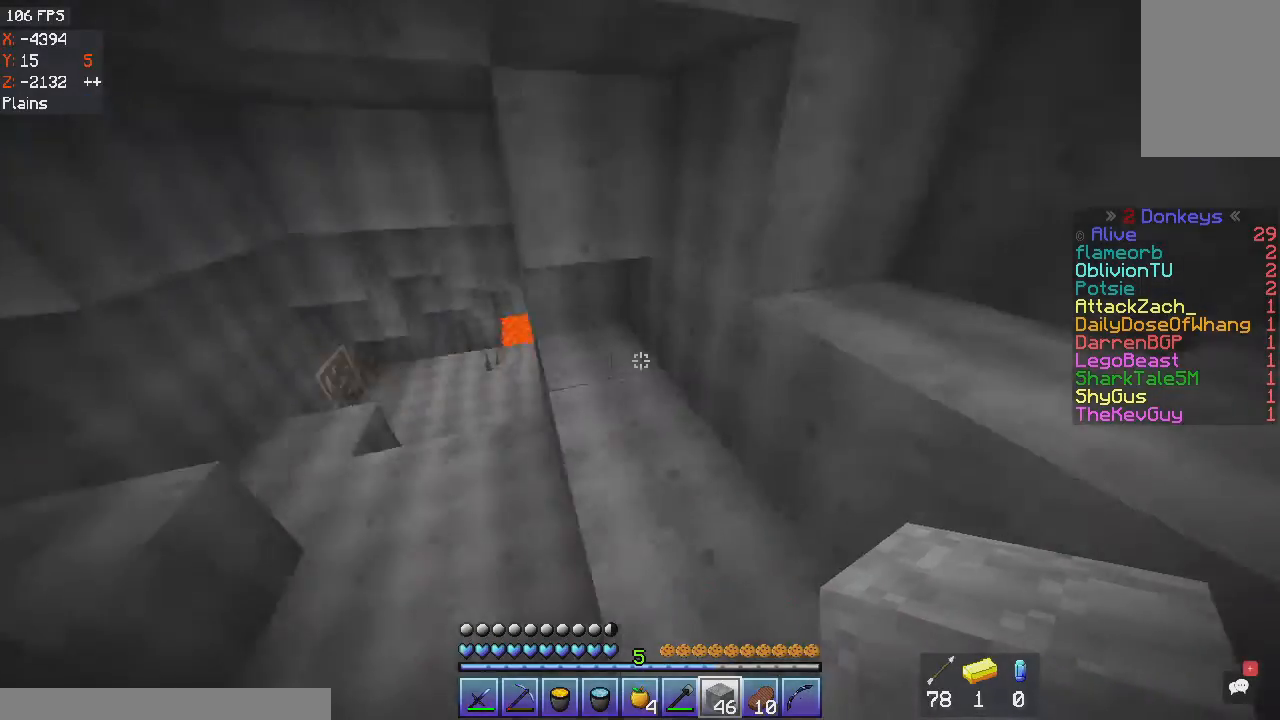
{"keys": ["d"], "mouse": [], "events": [[67, "w", "up"], [400, "a", "up"], [400, "d", "down"]]}
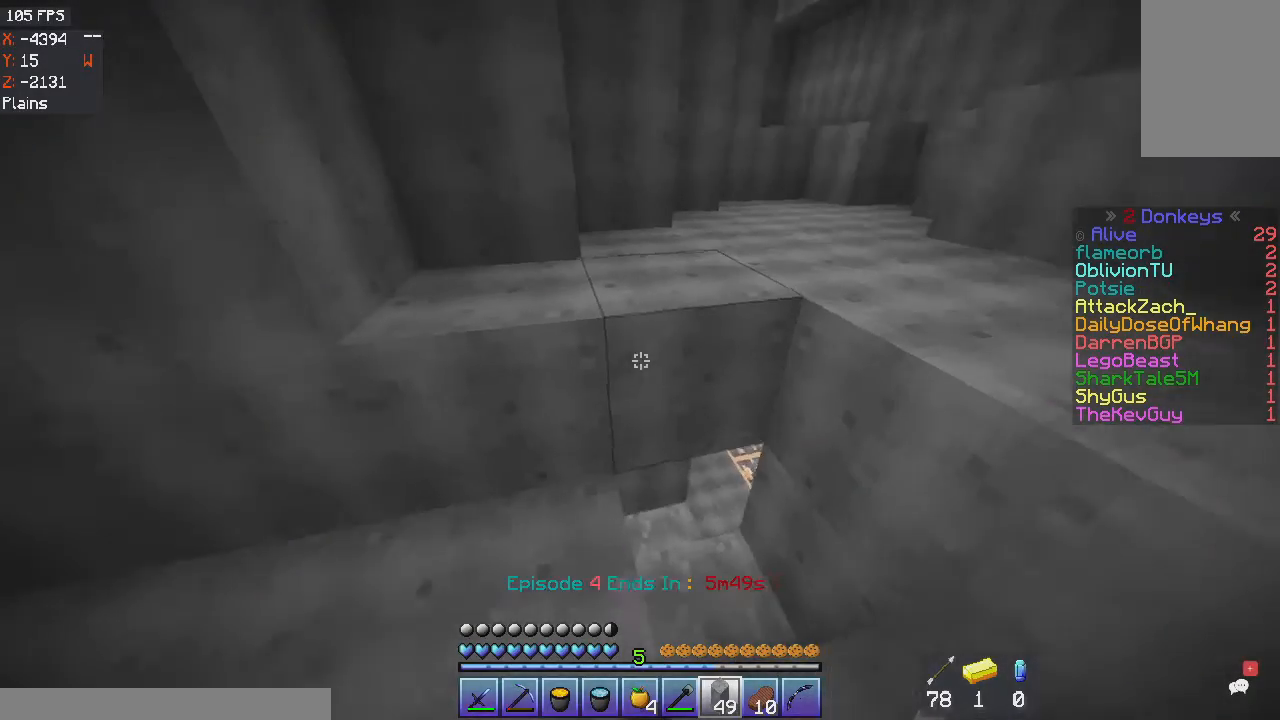
{"keys": ["d"], "mouse": ["right"], "events": [[501, "mouse_right", "down"]]}
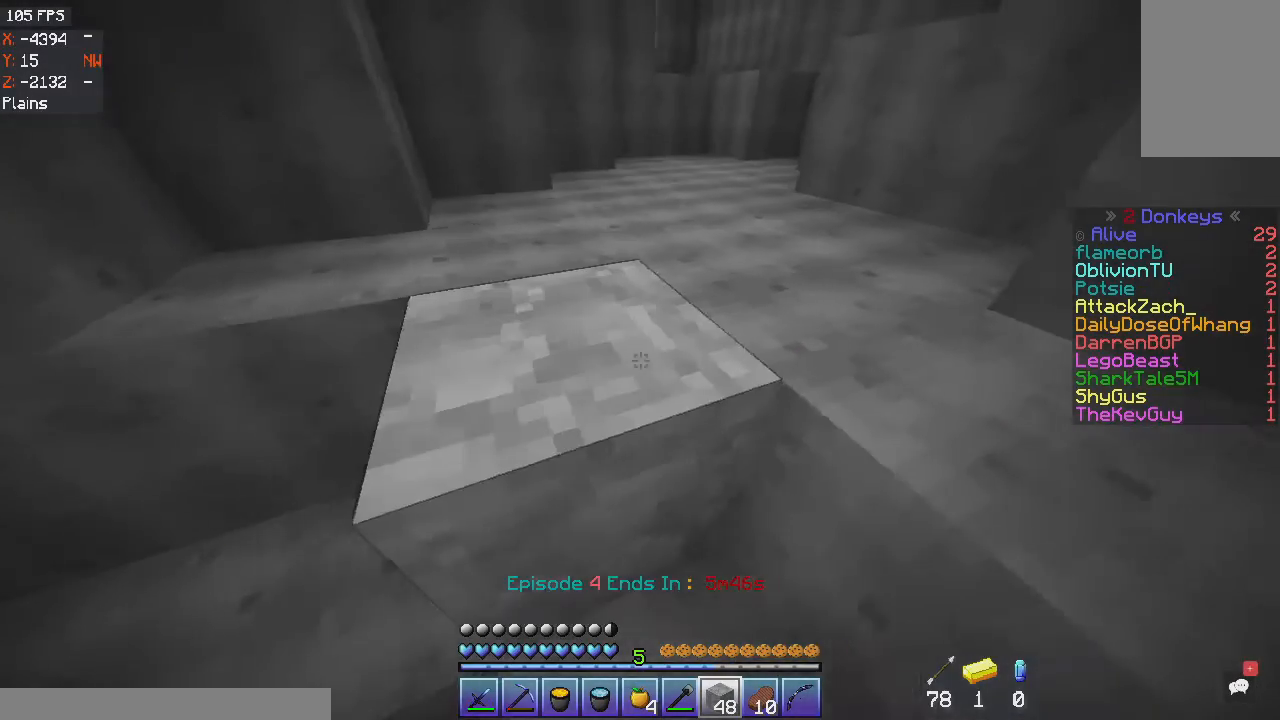
{"keys": ["a"], "mouse": [], "events": [[167, "mouse_right", "up"], [200, "d", "up"], [333, "a", "down"]]}
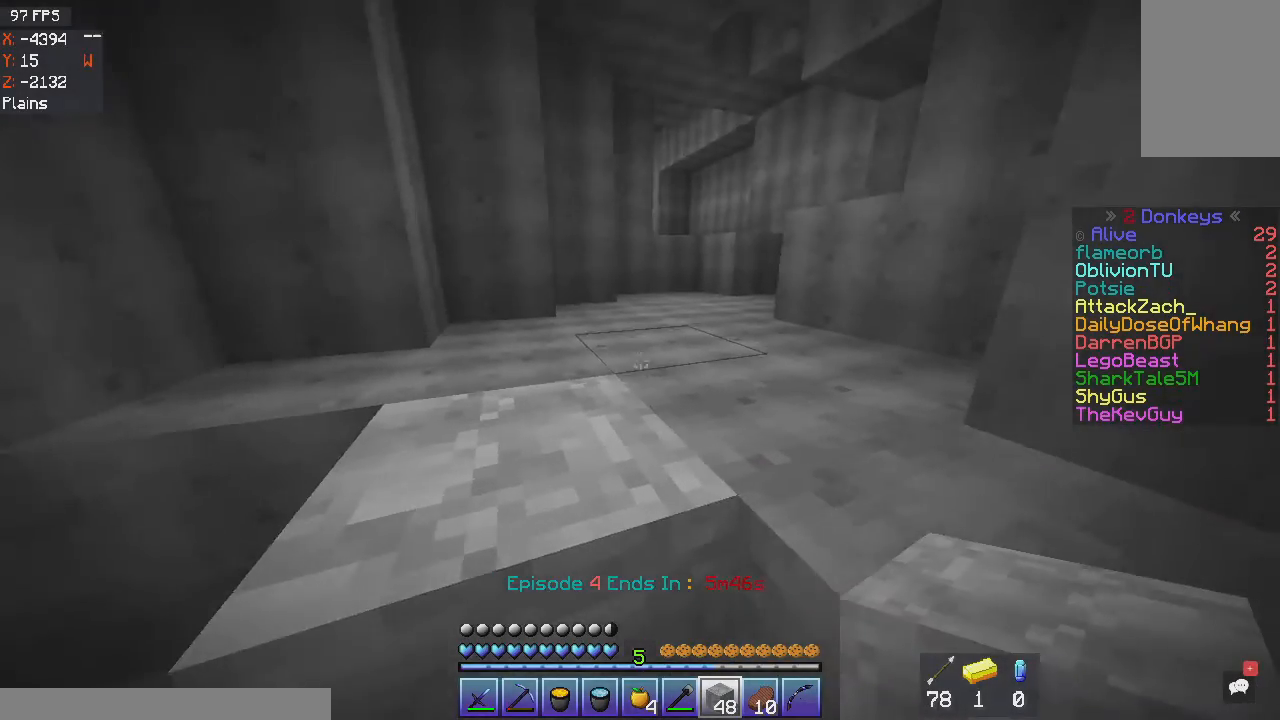
{"keys": [], "mouse": [], "events": [[167, "a", "up"]]}
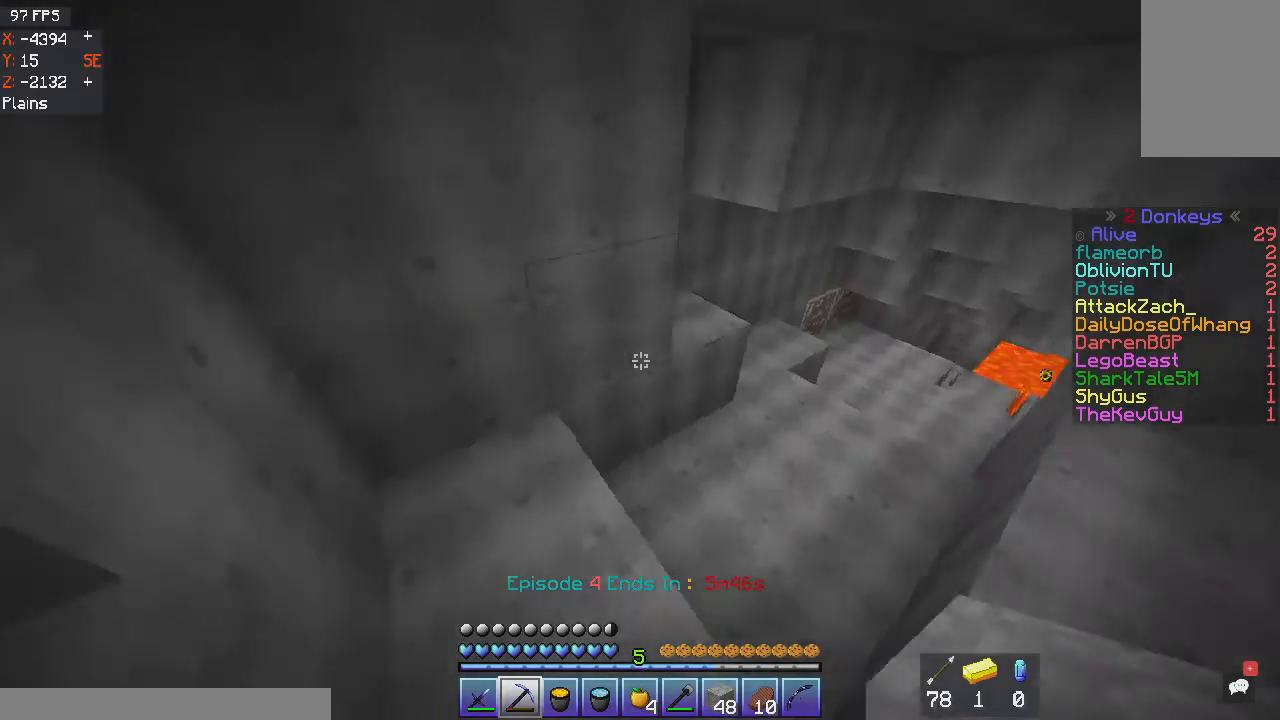
{"keys": ["w"], "mouse": ["left"], "events": [[233, "mouse_left", "down"], [334, "w", "down"]]}
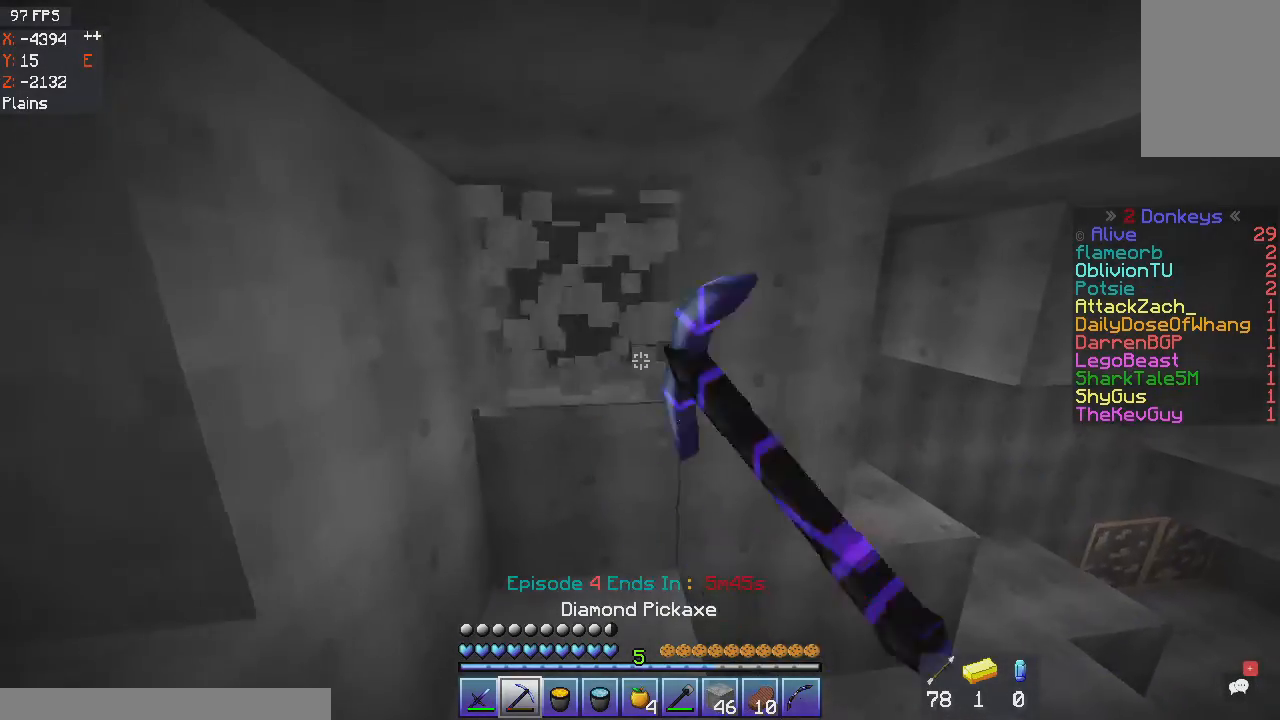
{"keys": [], "mouse": ["left"], "events": [[34, "w", "up"]]}
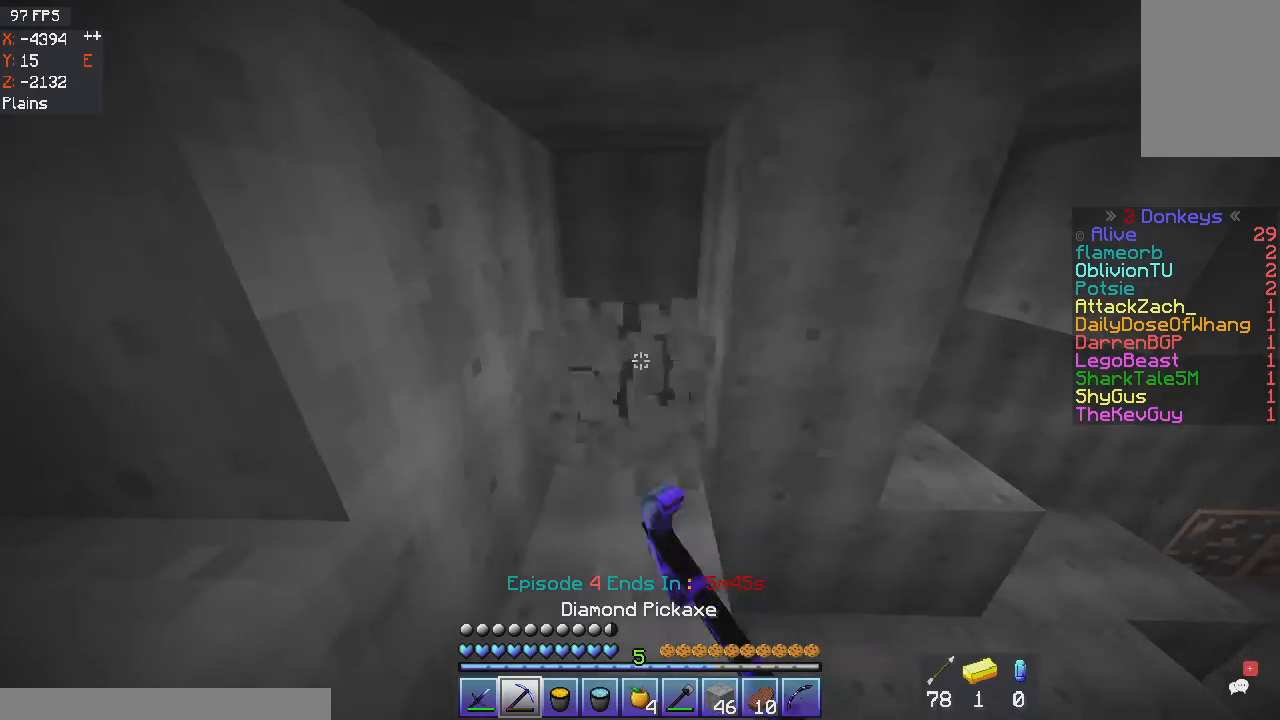
{"keys": [], "mouse": ["left"], "events": []}
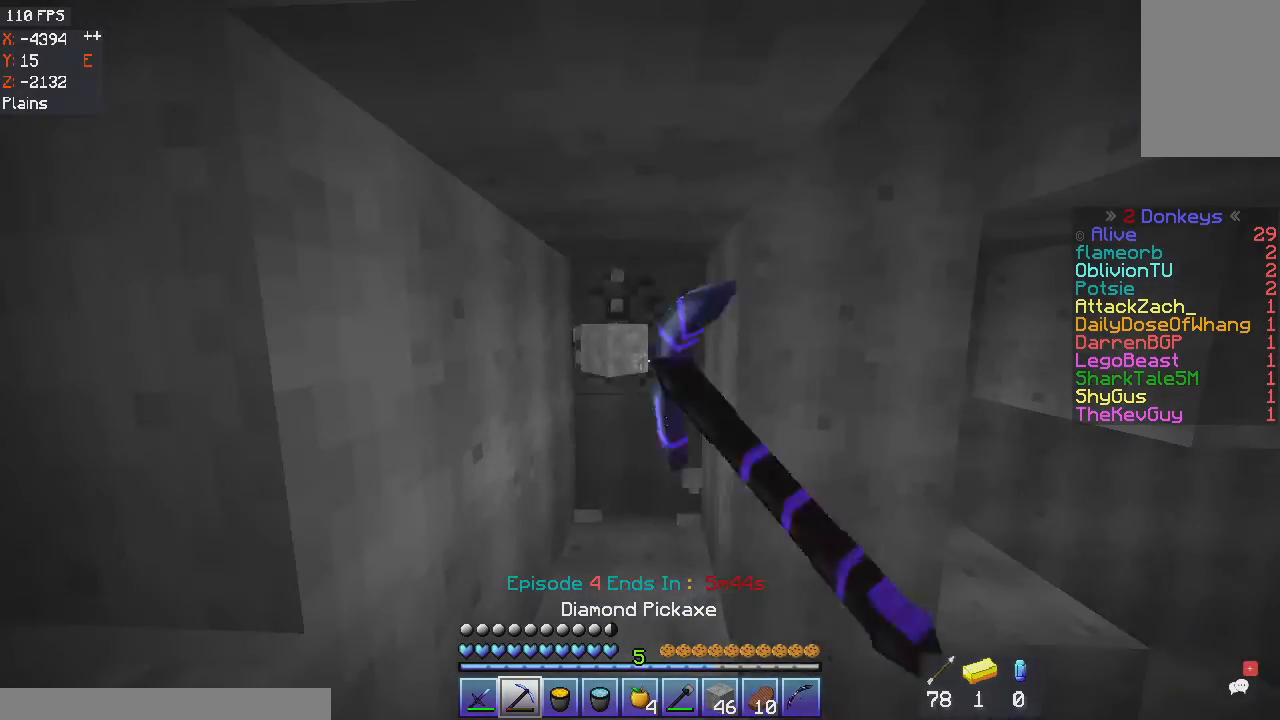
{"keys": ["w"], "mouse": ["left"], "events": [[501, "w", "down"]]}
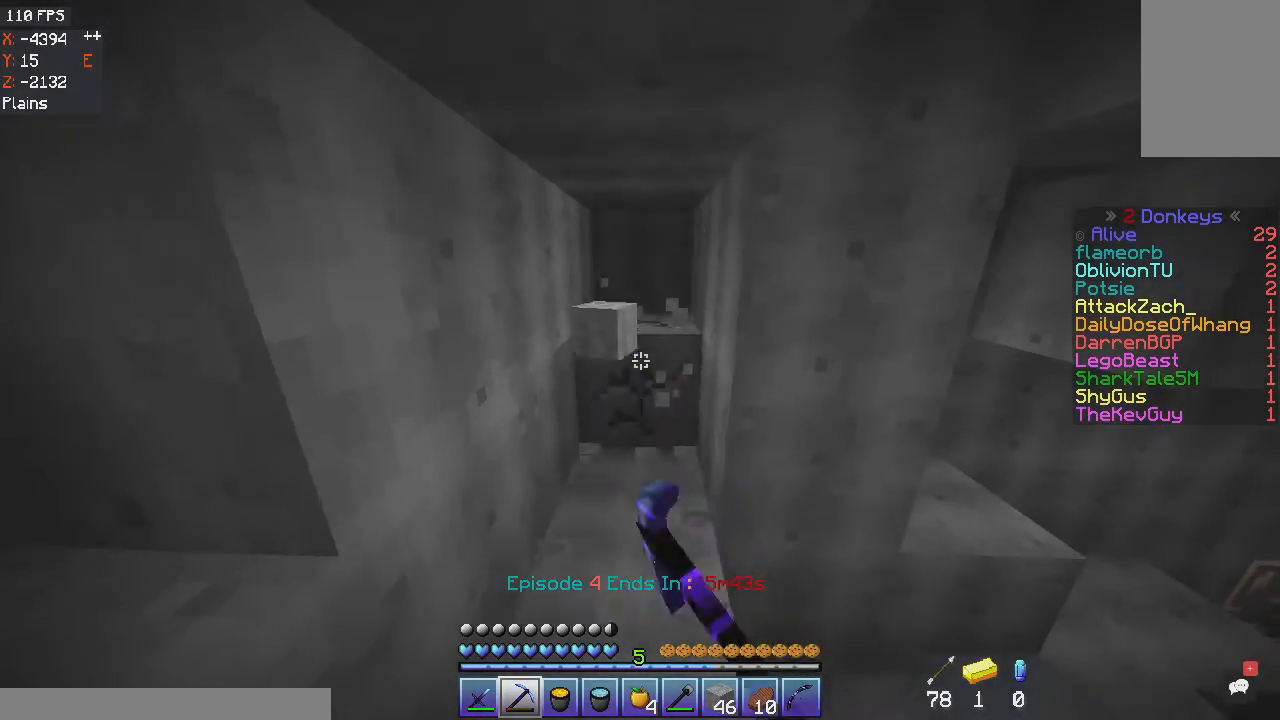
{"keys": [], "mouse": ["left"], "events": [[500, "w", "up"]]}
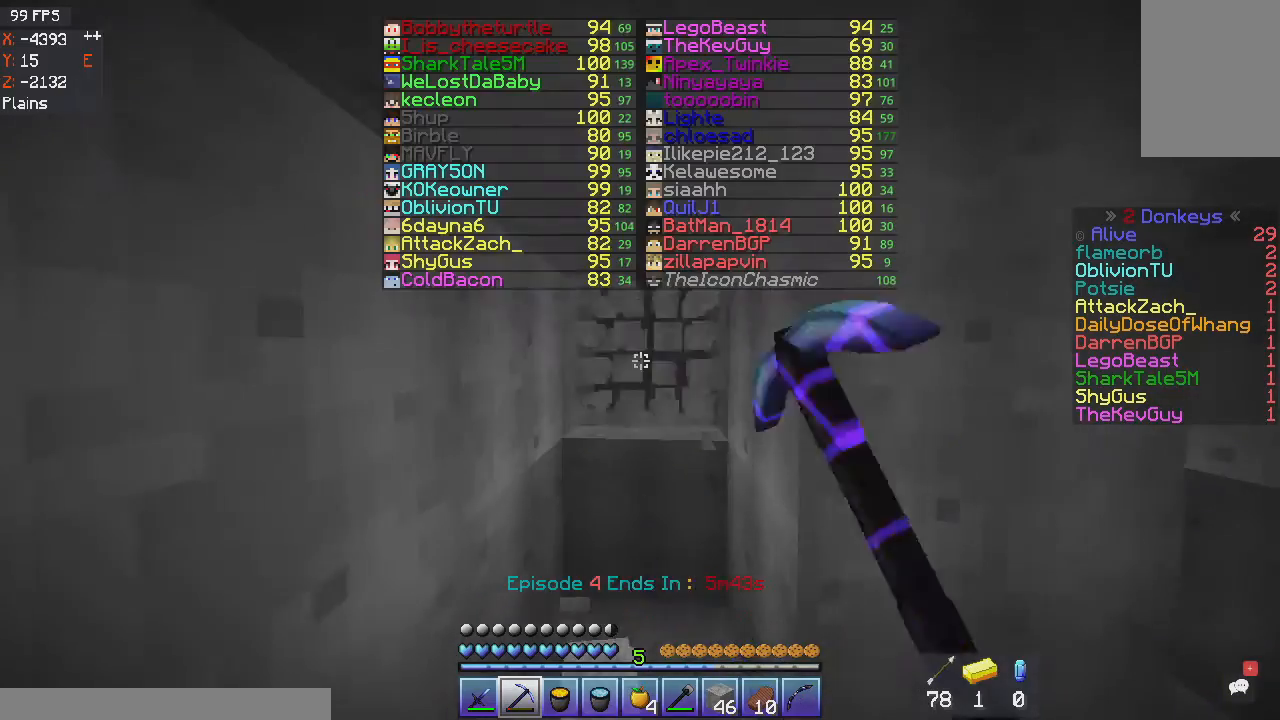
{"keys": ["w"], "mouse": ["left"], "events": [[367, "w", "down"]]}
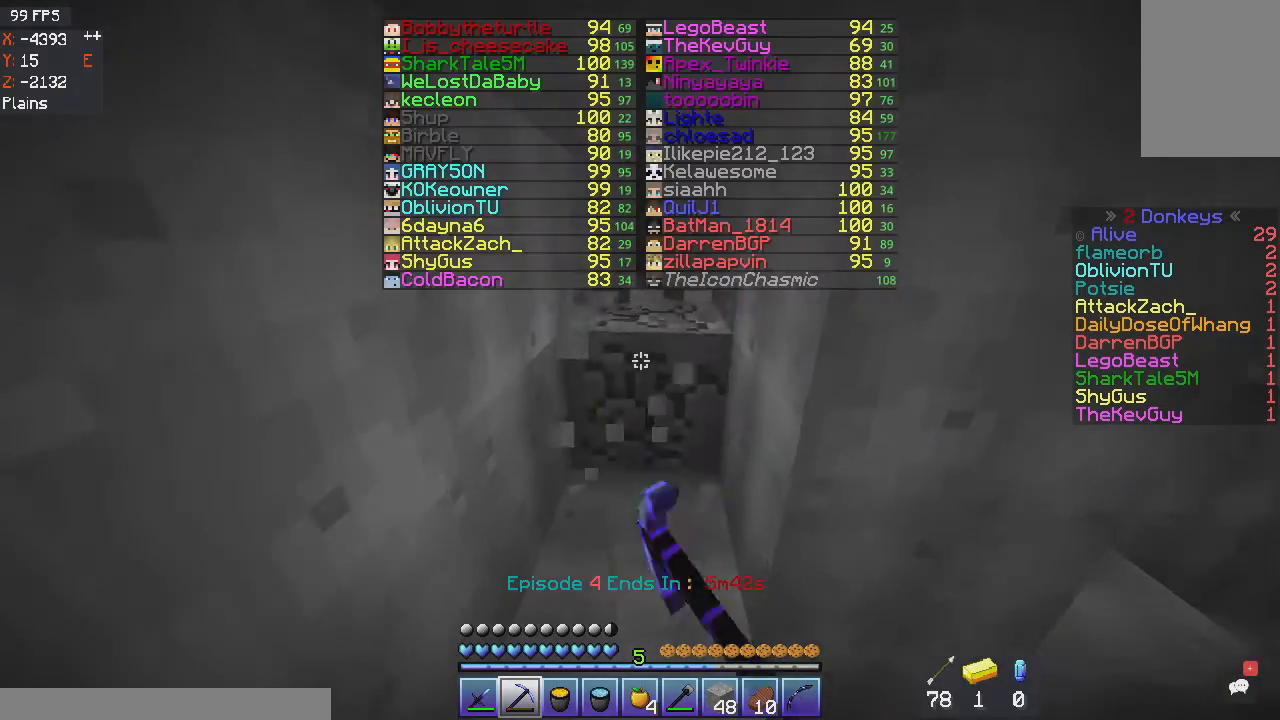
{"keys": [], "mouse": ["left"], "events": [[400, "w", "up"]]}
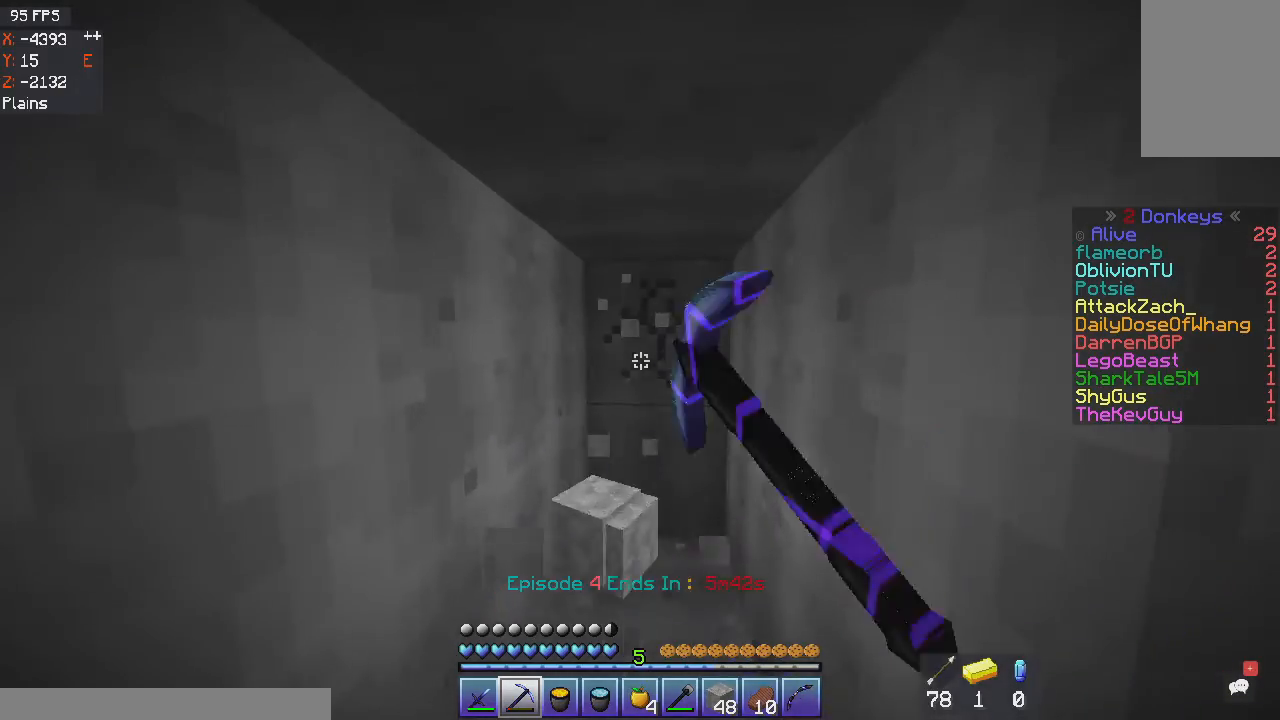
{"keys": ["w"], "mouse": ["left"], "events": [[167, "w", "down"]]}
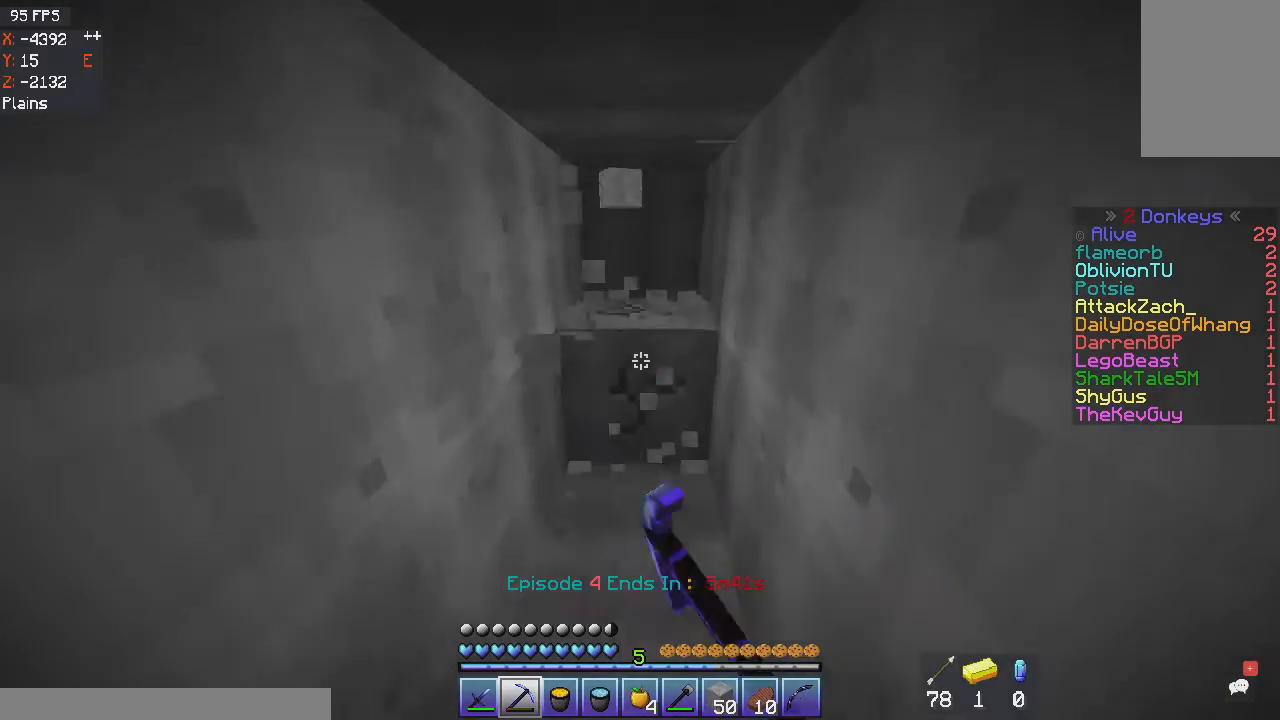
{"keys": ["a"], "mouse": [], "events": [[200, "a", "down"], [400, "mouse_left", "up"], [467, "w", "up"]]}
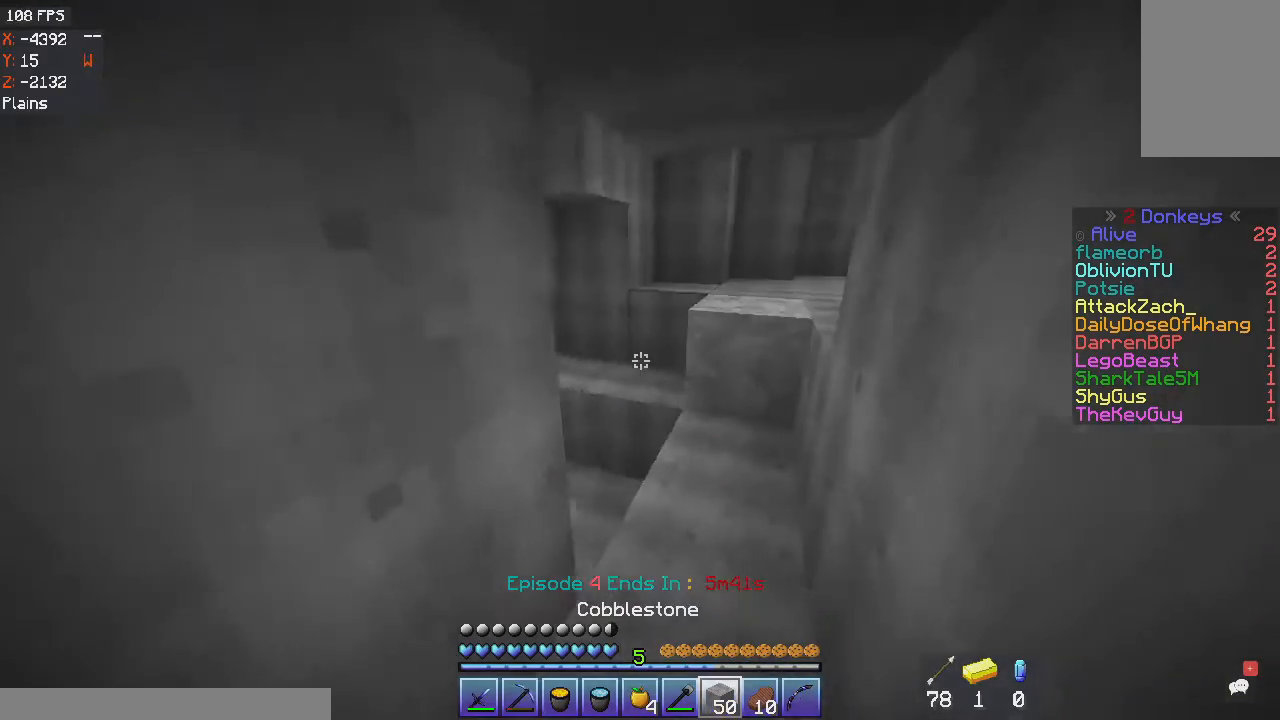
{"keys": ["s"], "mouse": [], "events": [[100, "s", "down"], [167, "a", "up"]]}
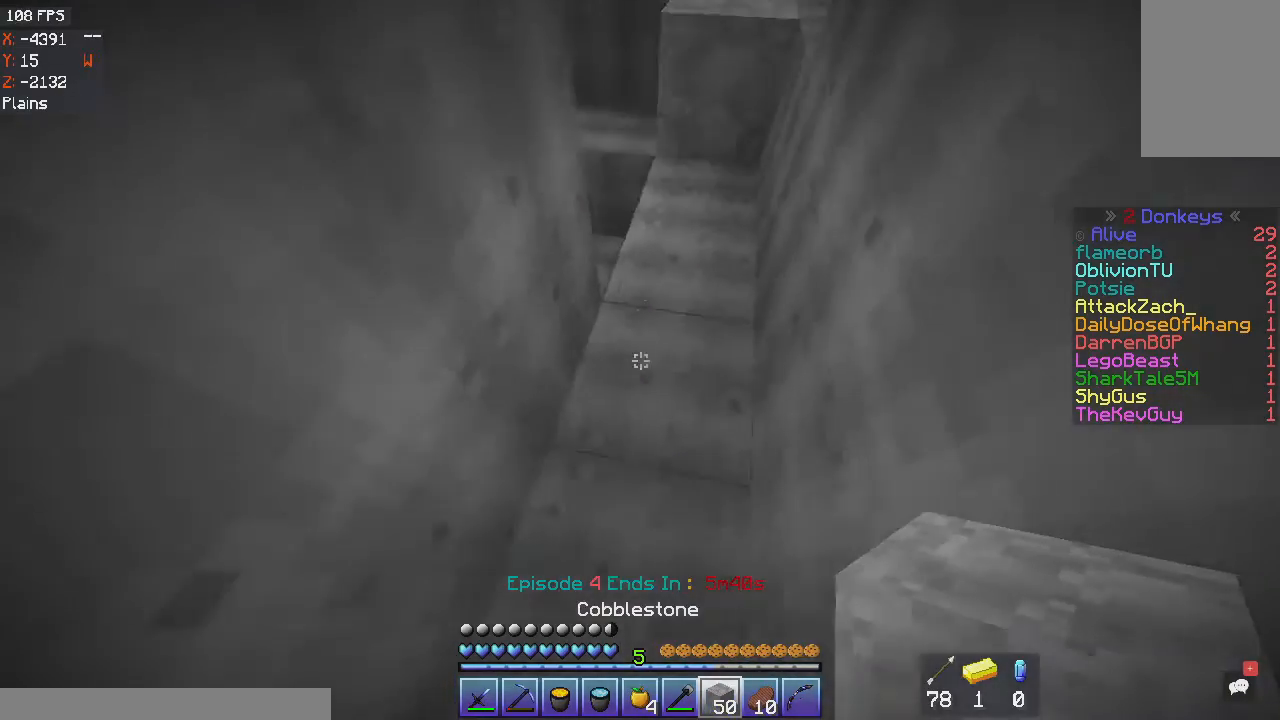
{"keys": ["s"], "mouse": [], "events": [[200, "mouse_right", "down"], [367, "mouse_right", "up"]]}
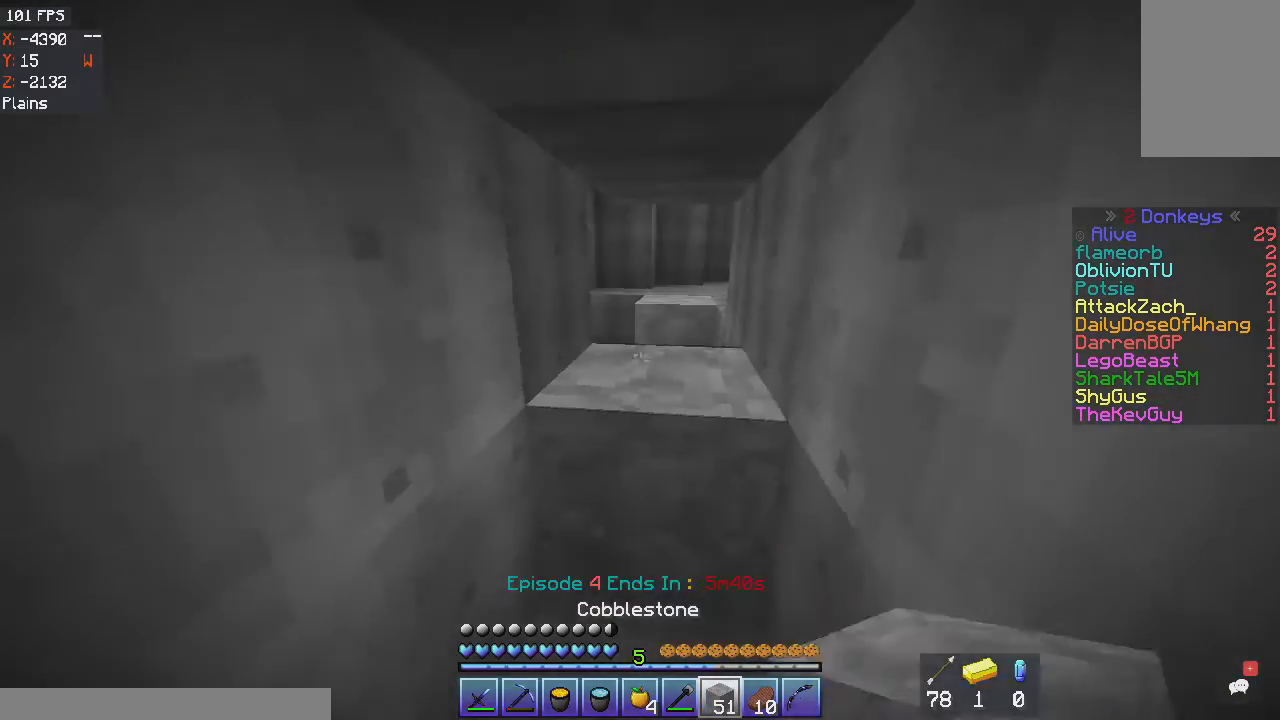
{"keys": ["s"], "mouse": [], "events": [[67, "mouse_right", "down"], [234, "mouse_right", "up"], [401, "mouse_right", "down"], [501, "mouse_right", "up"]]}
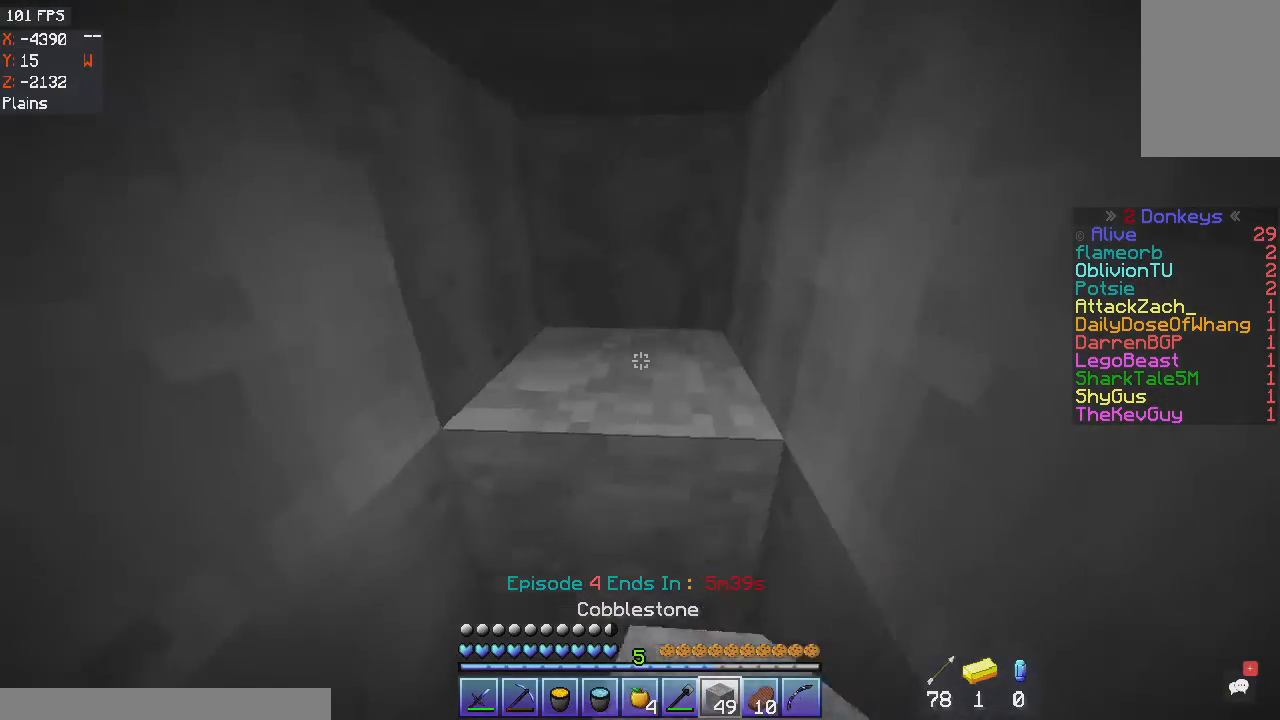
{"keys": [], "mouse": [], "events": [[167, "mouse_right", "down"], [334, "mouse_right", "up"], [367, "s", "up"]]}
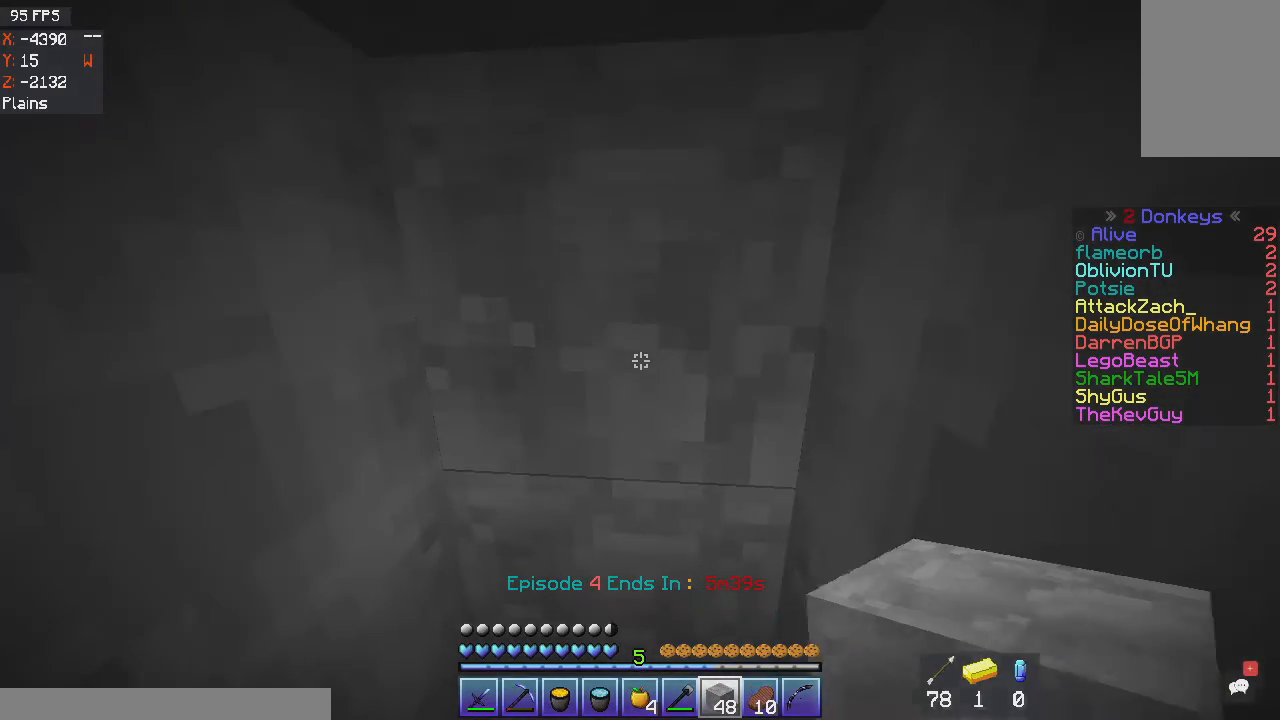
{"keys": [], "mouse": [], "events": []}
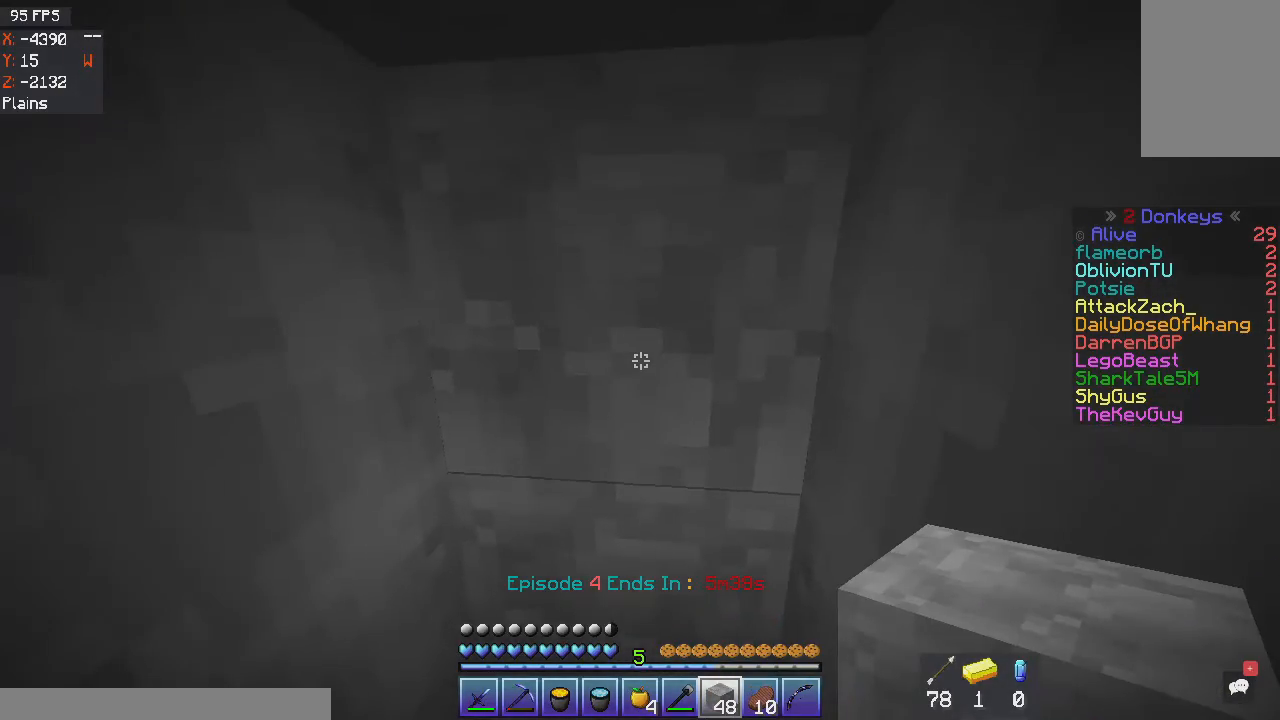
{"keys": [], "mouse": [], "events": []}
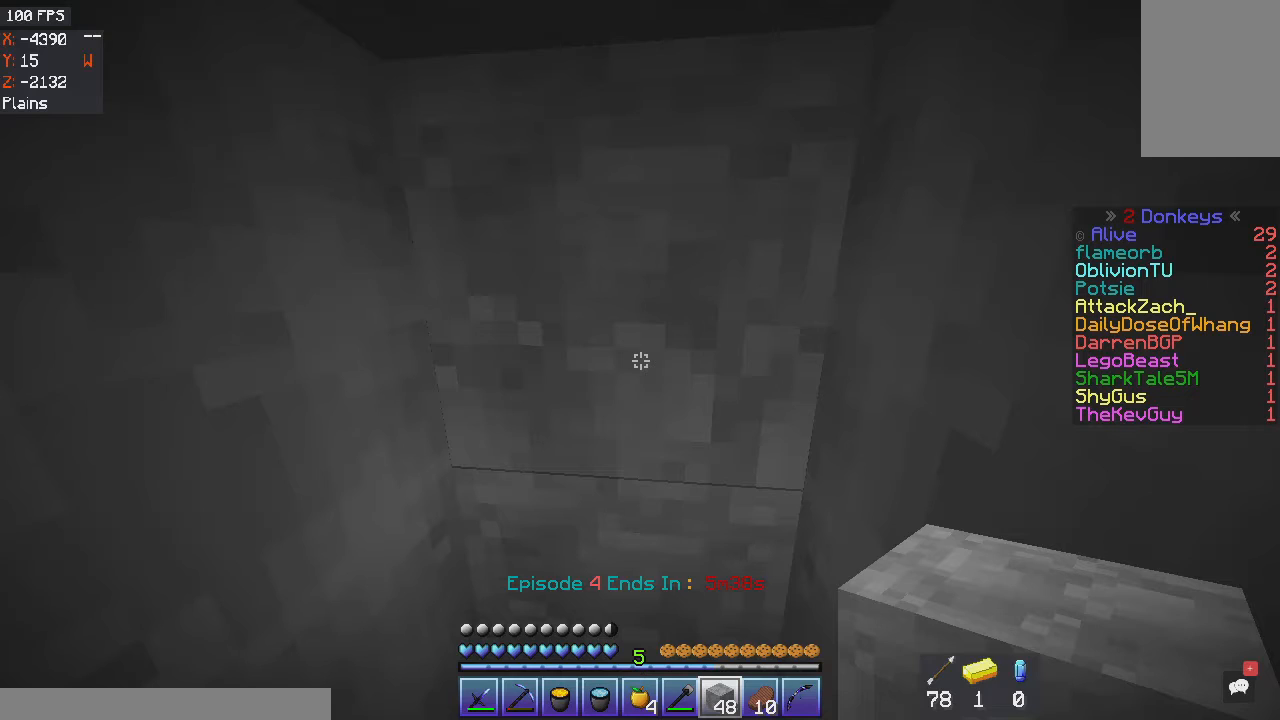
{"keys": [], "mouse": [], "events": []}
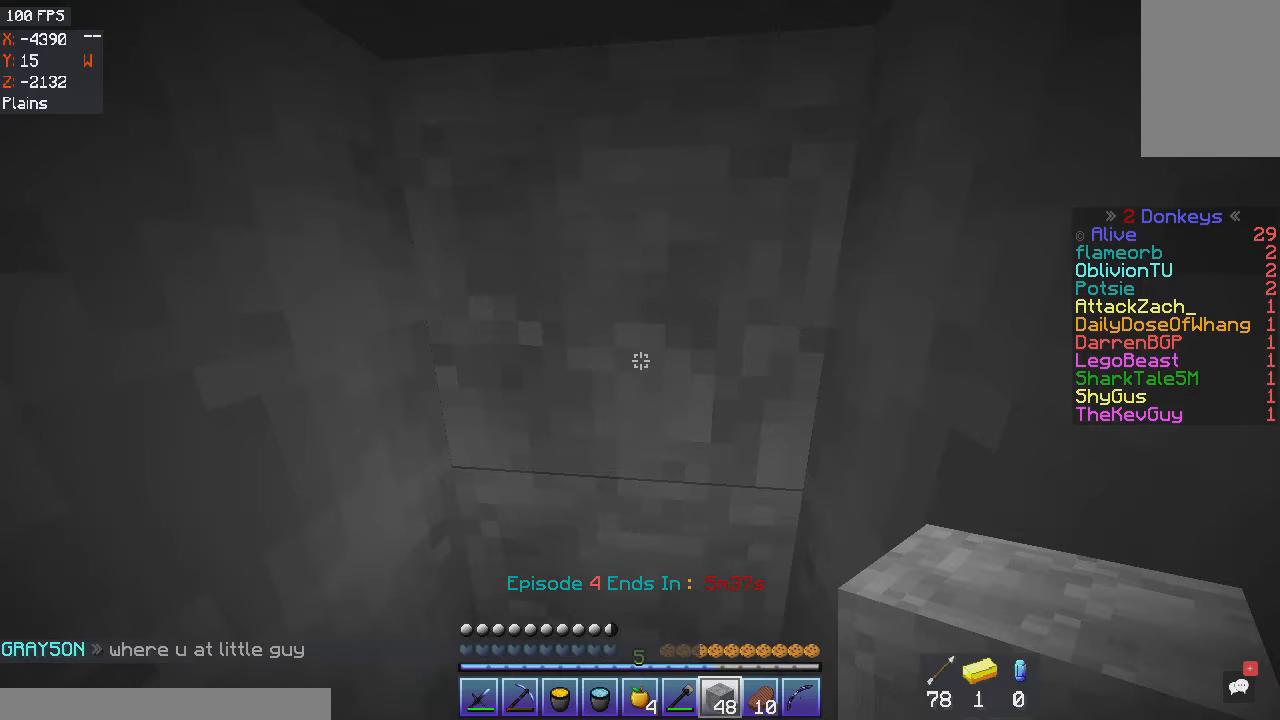
{"keys": [], "mouse": [], "events": []}